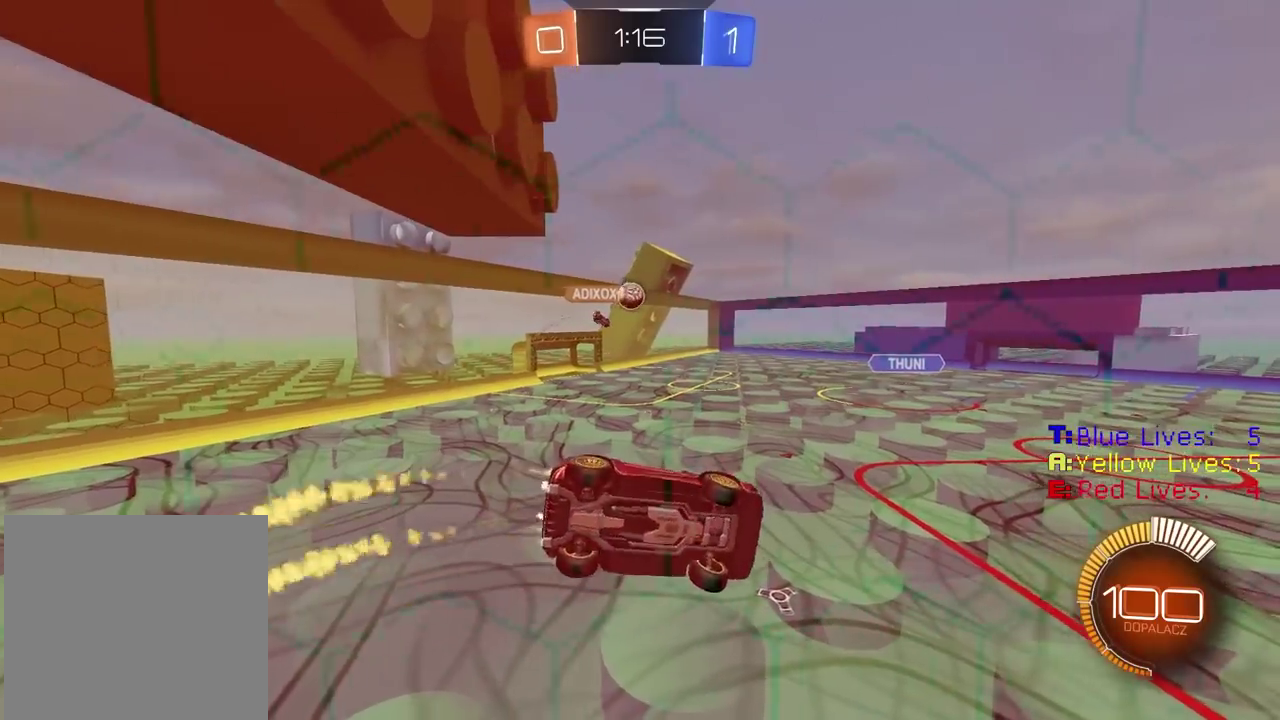
Gameplay with a controller (PlayStation layout); each line is a JSON object with the inputs held at the frame after it. "events" lists button and stick changes between this image and that frame as [ms after this image, input, new state], when the widget could be followed in between.
{"buttons": [], "left_stick": "left", "right_stick": "center"}
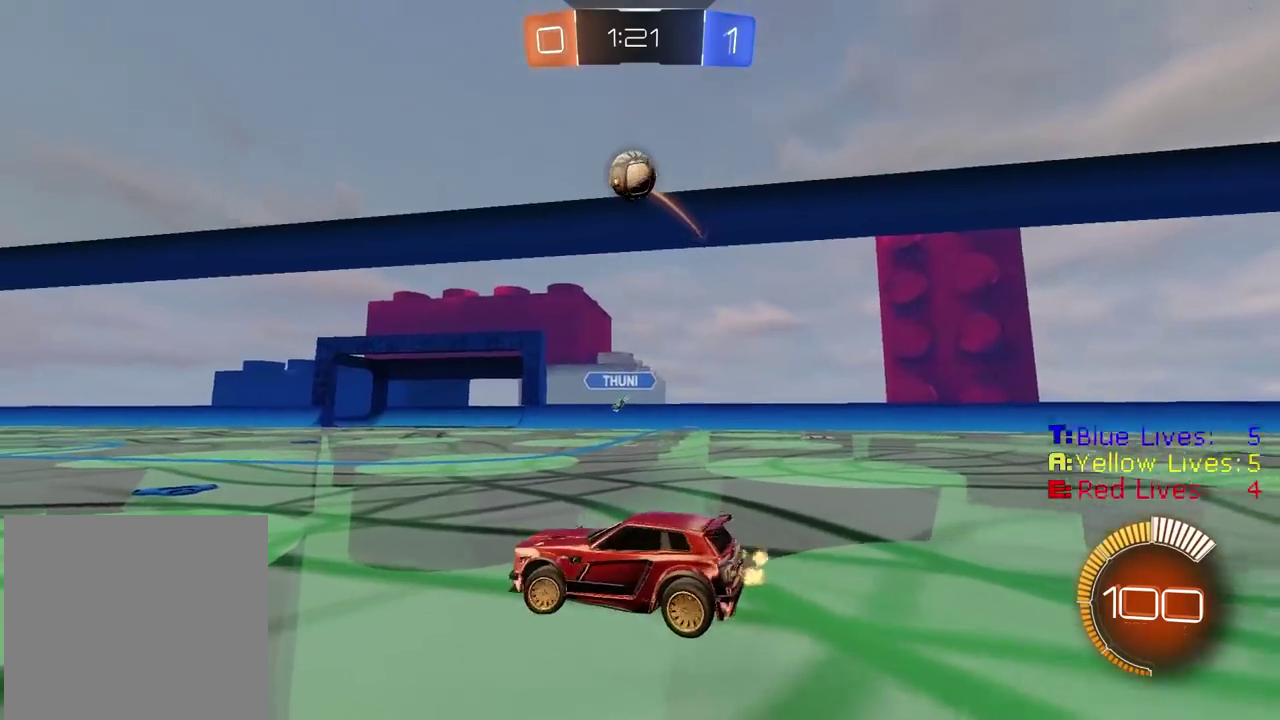
{"buttons": ["CIRCLE", "R2"], "left_stick": "center", "right_stick": "center", "events": [[17, "R2", "down"], [67, "CIRCLE", "down"], [317, "TRIANGLE", "down"], [500, "TRIANGLE", "up"], [500, "left_stick", "center"]]}
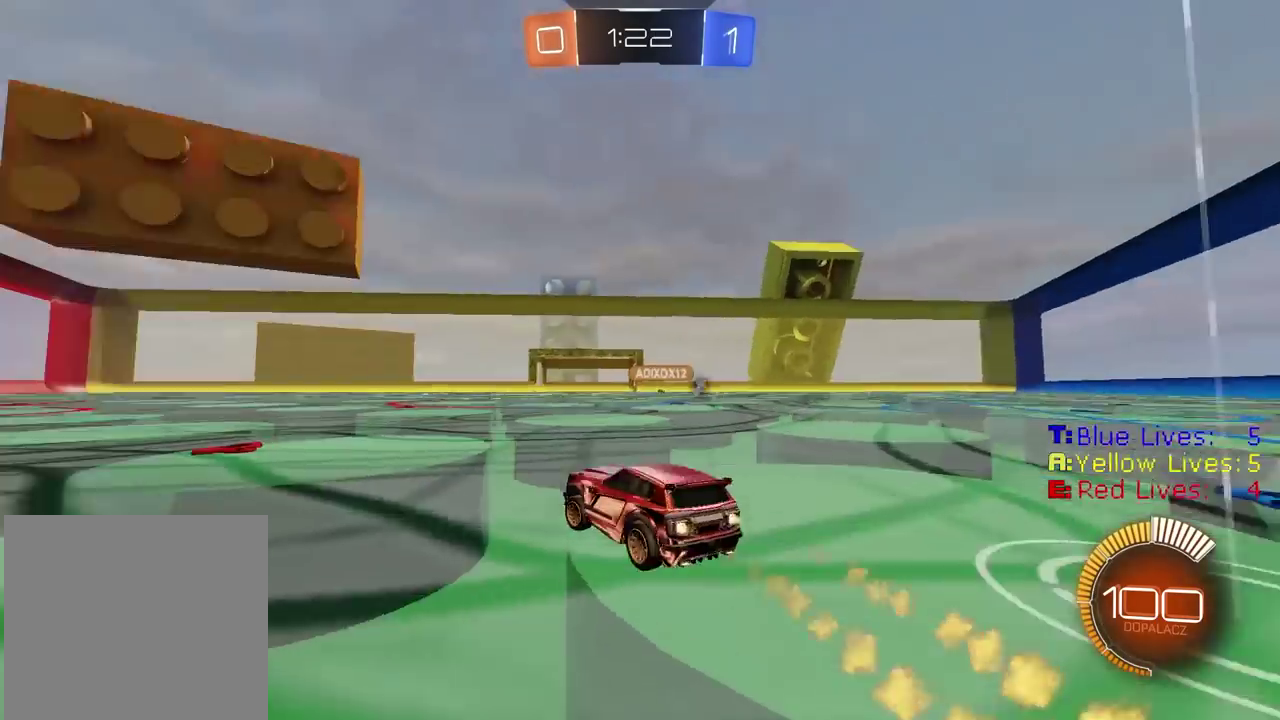
{"buttons": ["CIRCLE", "R2"], "left_stick": "down-left", "right_stick": "center", "events": [[217, "left_stick", "left"], [350, "left_stick", "center"], [500, "left_stick", "down-left"]]}
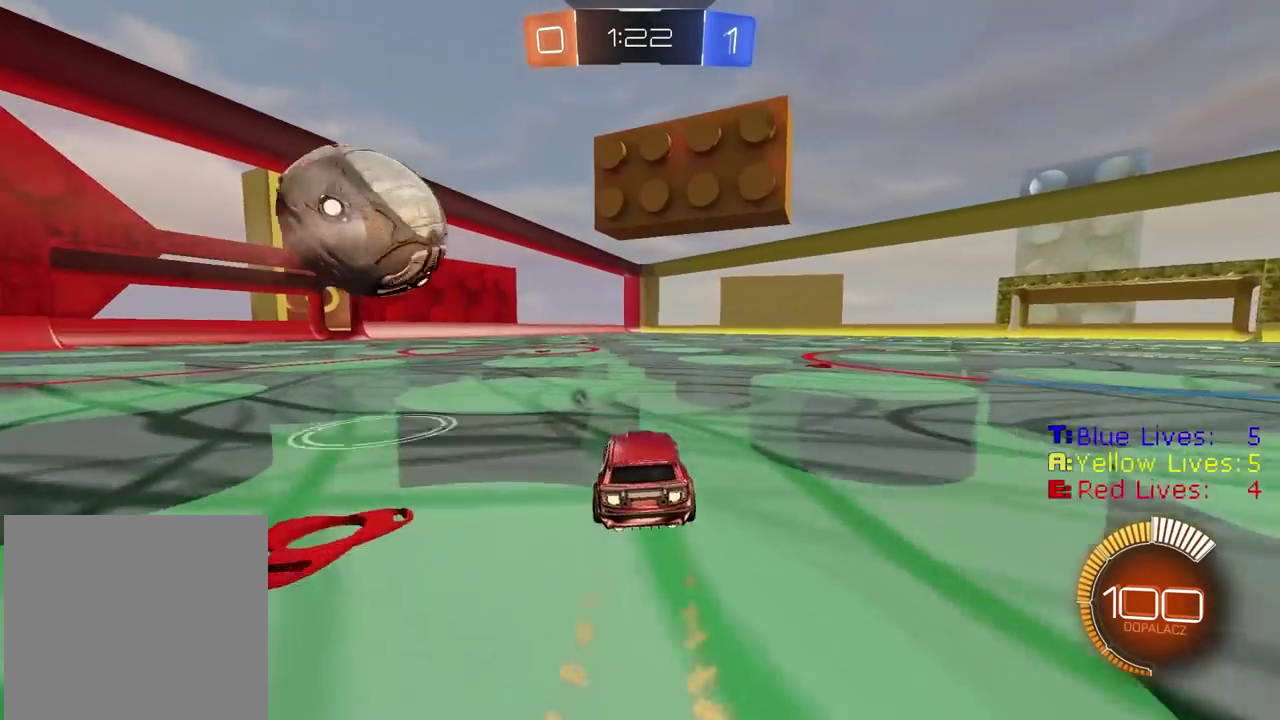
{"buttons": ["R2"], "left_stick": "center", "right_stick": "center", "events": [[183, "left_stick", "center"], [300, "CIRCLE", "up"]]}
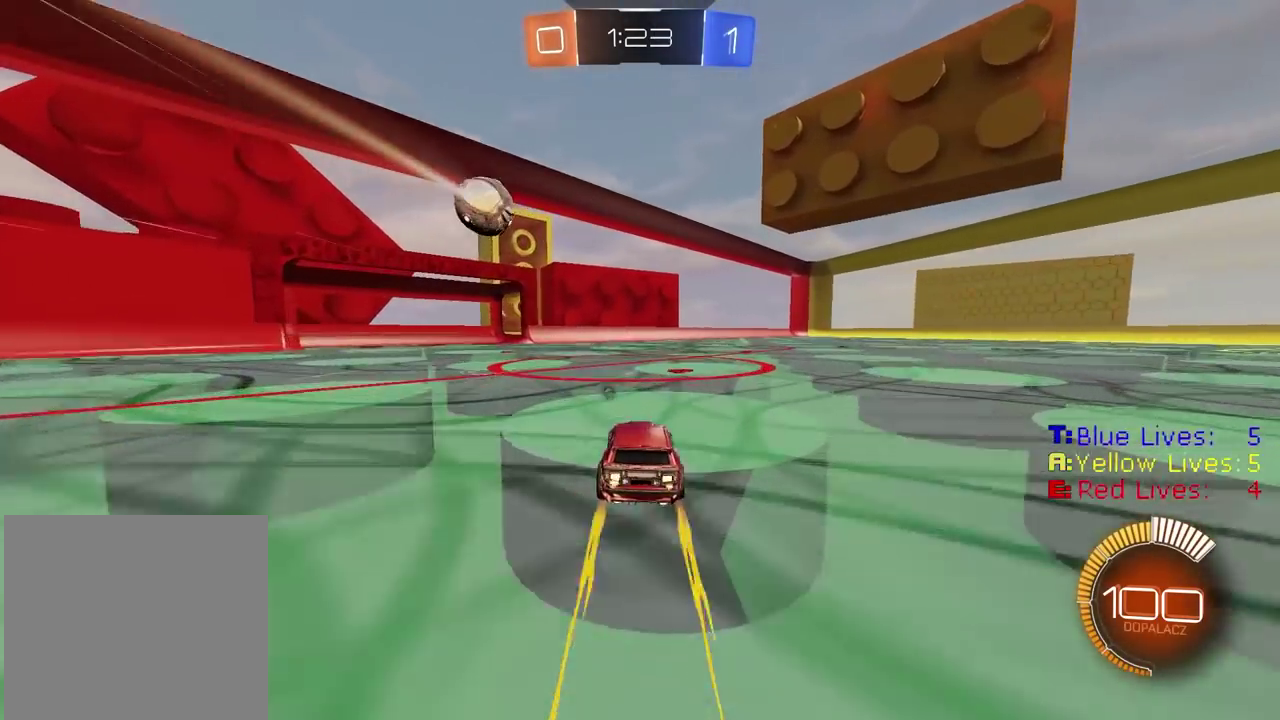
{"buttons": ["R2"], "left_stick": "center", "right_stick": "center", "events": [[100, "TRIANGLE", "down"], [167, "left_stick", "right"], [200, "TRIANGLE", "up"], [500, "left_stick", "center"]]}
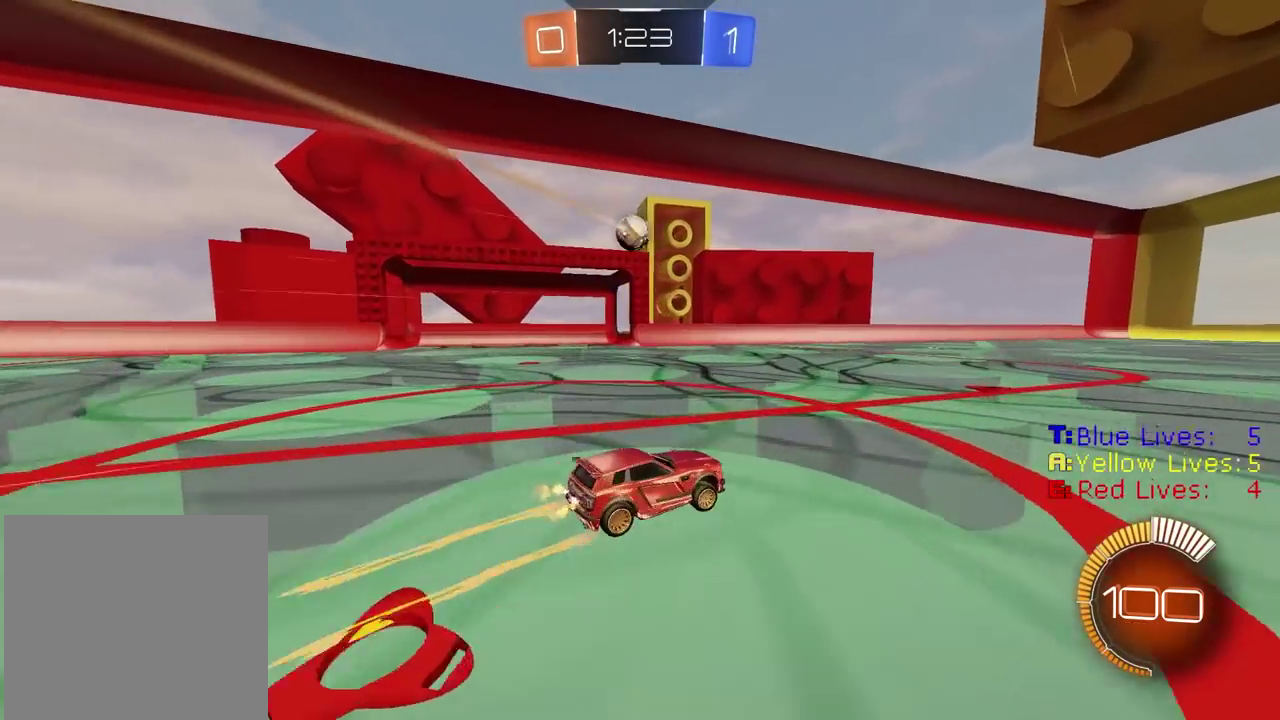
{"buttons": [], "left_stick": "center", "right_stick": "center", "events": [[233, "R2", "up"]]}
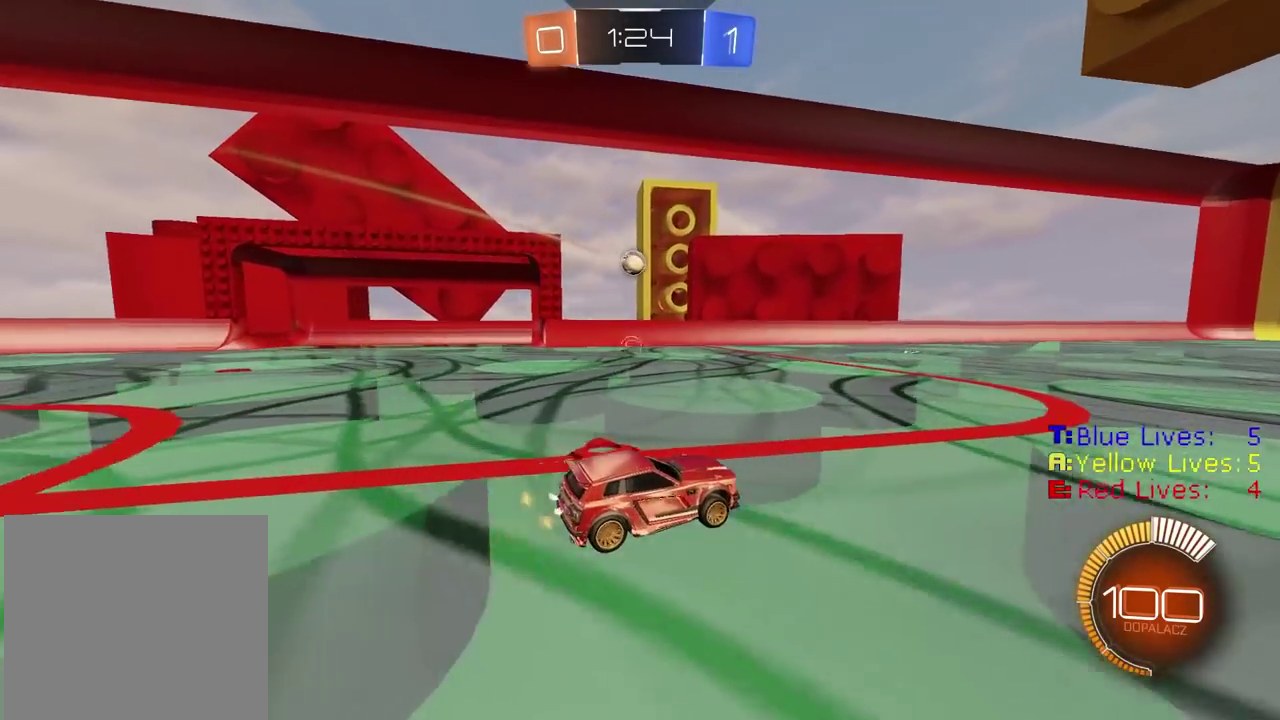
{"buttons": ["CIRCLE", "R2"], "left_stick": "center", "right_stick": "center", "events": [[117, "left_stick", "left"], [250, "left_stick", "center"], [367, "R2", "down"], [417, "CIRCLE", "down"]]}
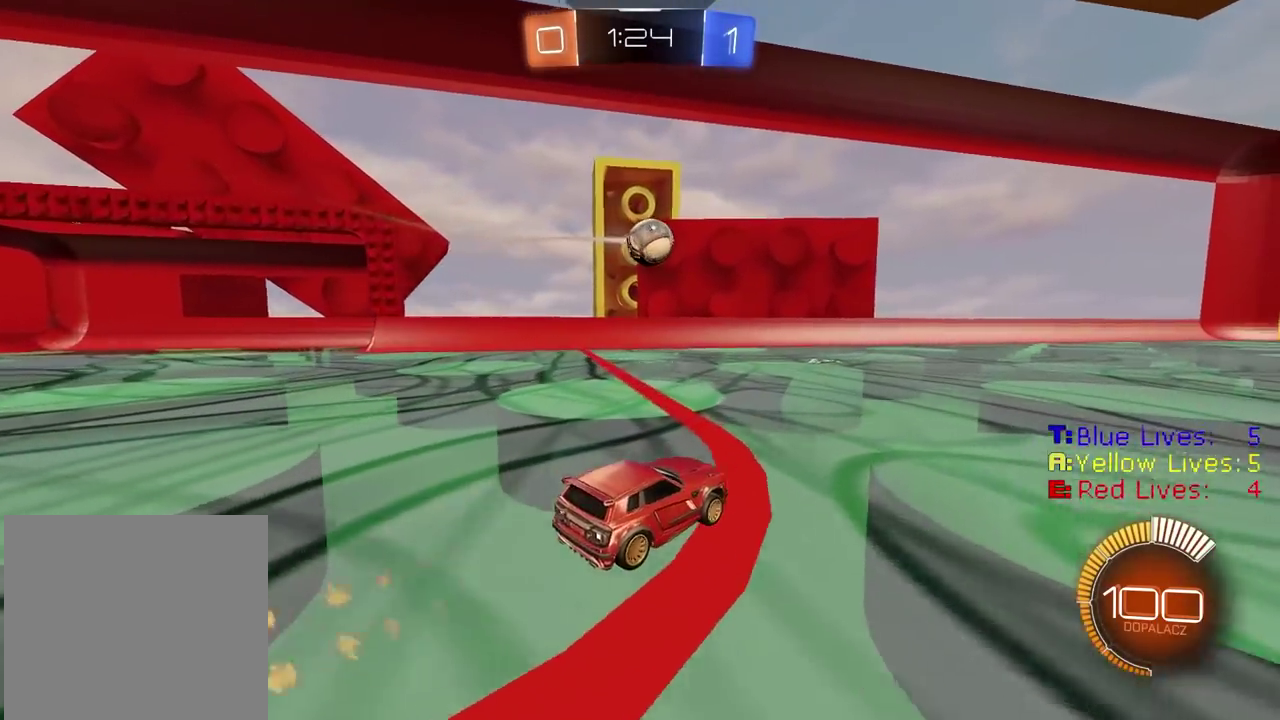
{"buttons": ["CIRCLE", "L1", "R2"], "left_stick": "right", "right_stick": "center", "events": [[100, "TRIANGLE", "down"], [117, "left_stick", "right"], [167, "L1", "down"], [250, "TRIANGLE", "up"]]}
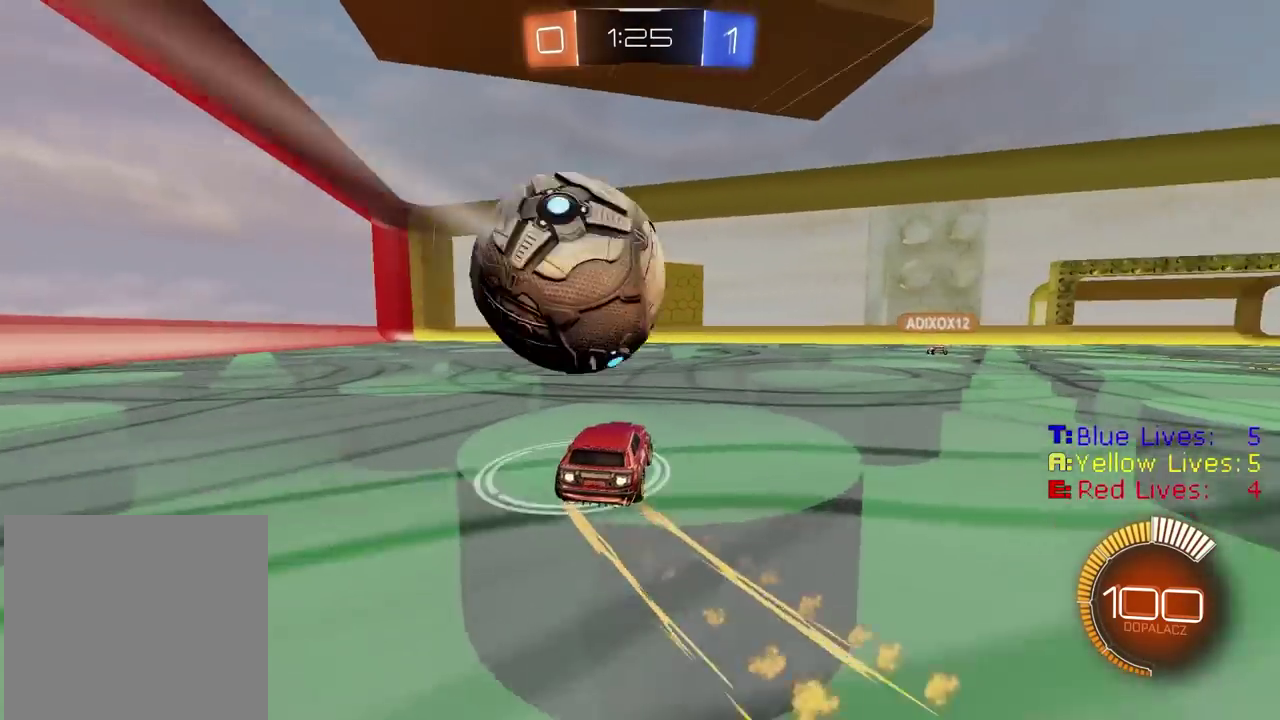
{"buttons": ["CIRCLE", "R2"], "left_stick": "center", "right_stick": "center", "events": [[83, "L1", "up"], [317, "left_stick", "center"], [367, "left_stick", "left"], [500, "left_stick", "center"]]}
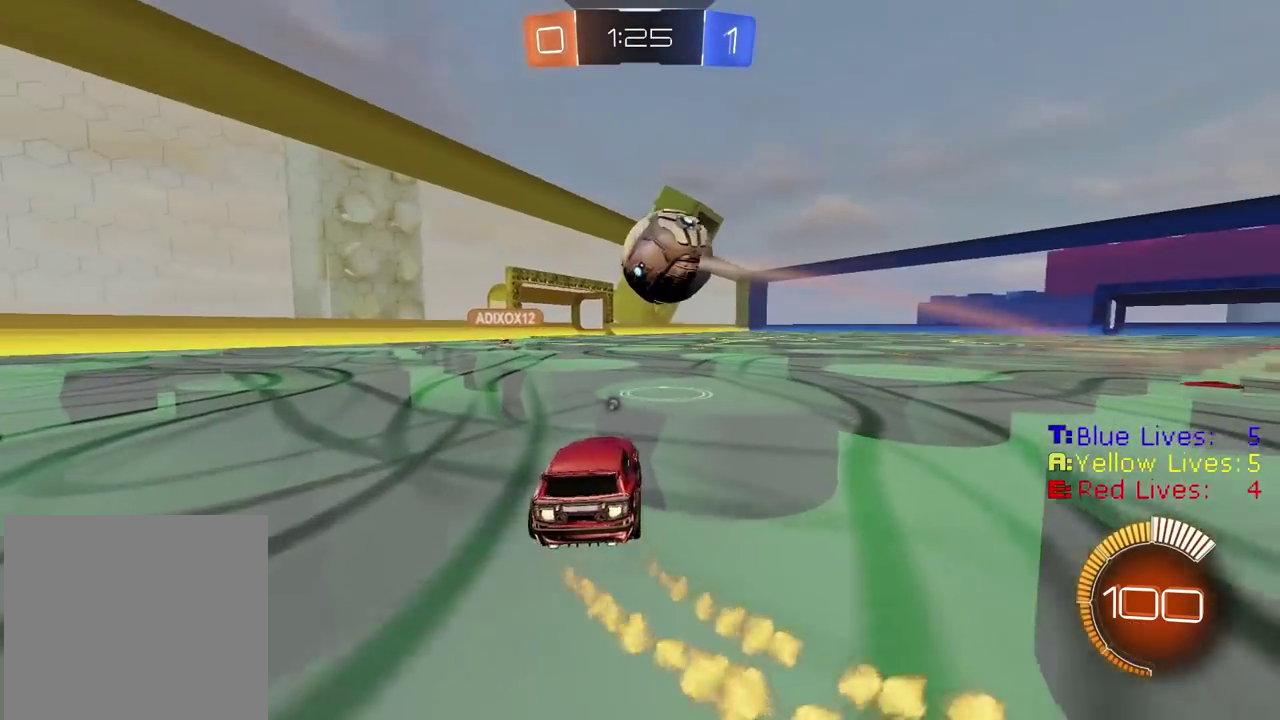
{"buttons": ["CIRCLE", "R2"], "left_stick": "center", "right_stick": "center", "events": [[67, "left_stick", "down-left"], [117, "left_stick", "left"], [233, "left_stick", "center"], [433, "left_stick", "down-left"], [483, "left_stick", "center"]]}
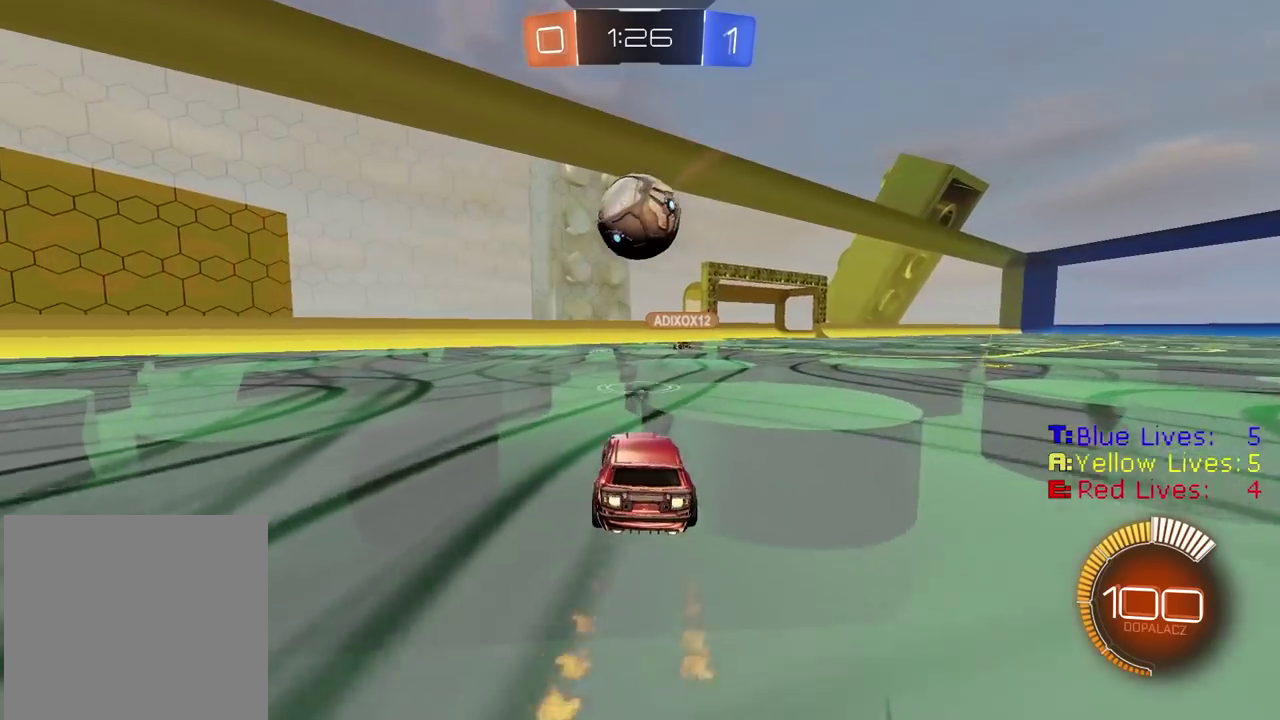
{"buttons": ["CIRCLE", "R2"], "left_stick": "center", "right_stick": "center", "events": []}
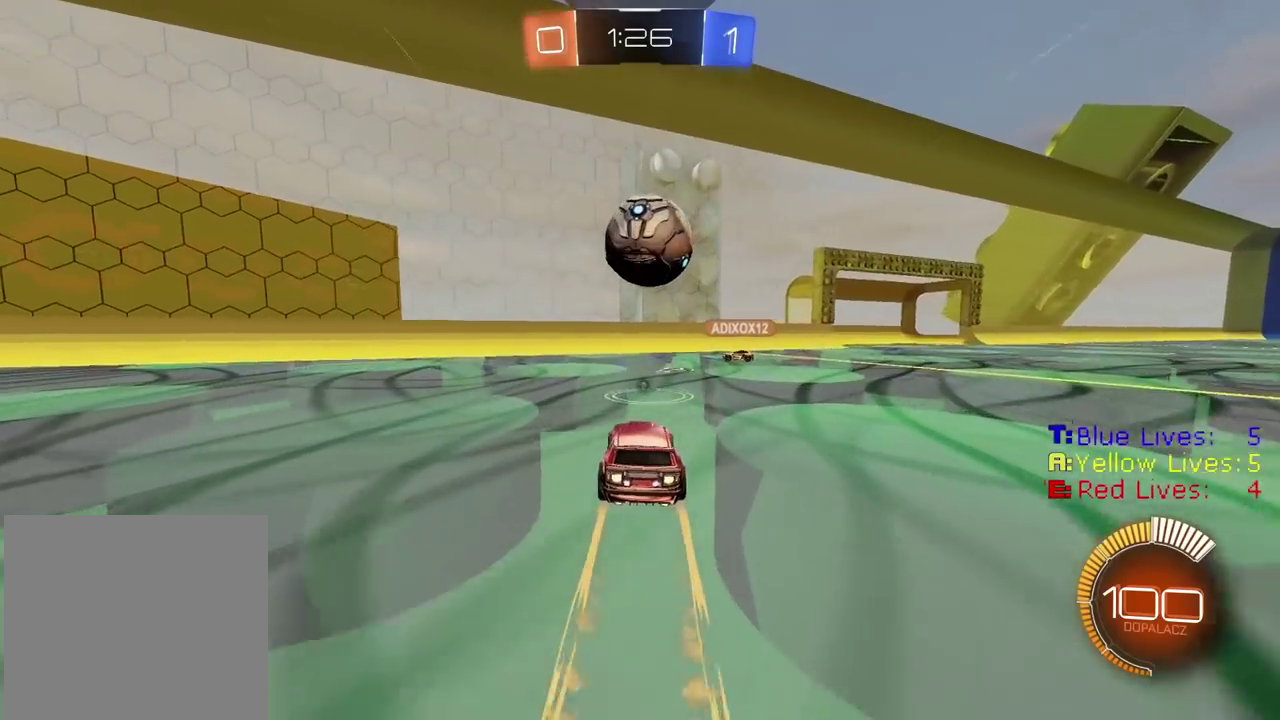
{"buttons": ["CIRCLE", "R2"], "left_stick": "left", "right_stick": "center", "events": [[333, "left_stick", "down-left"], [400, "left_stick", "left"]]}
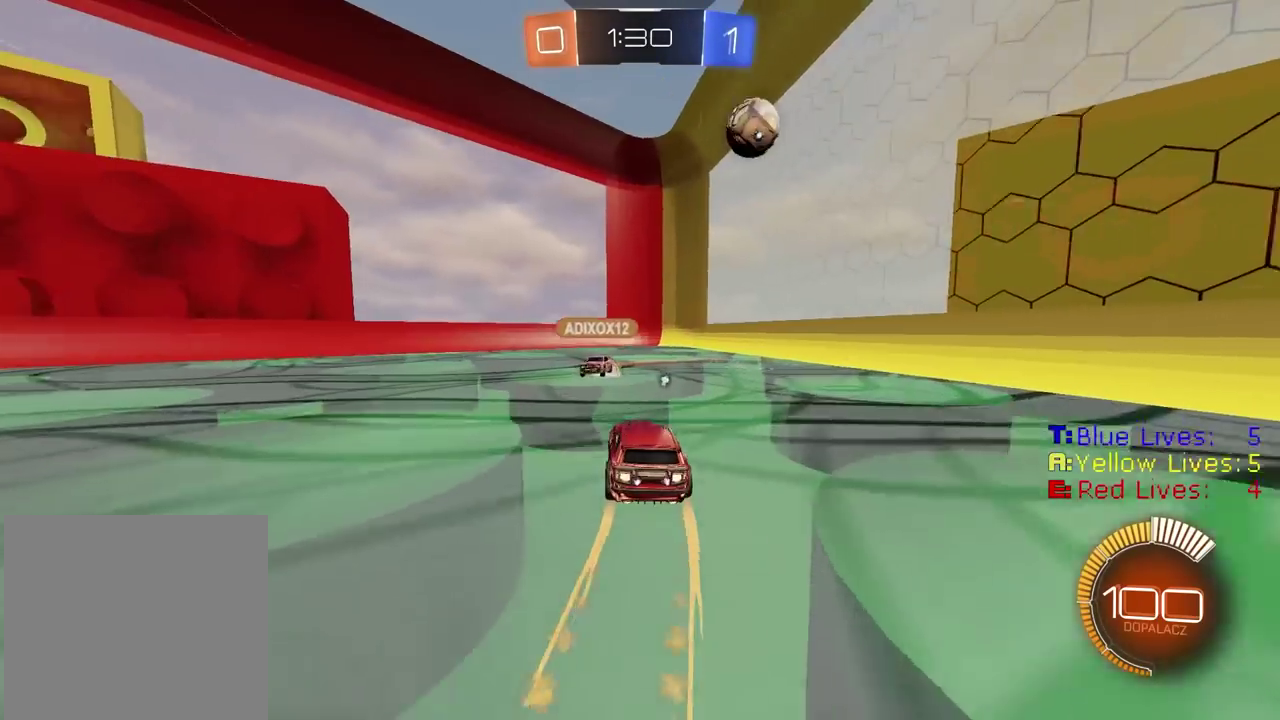
{"buttons": ["CIRCLE", "R2"], "left_stick": "left", "right_stick": "center", "events": []}
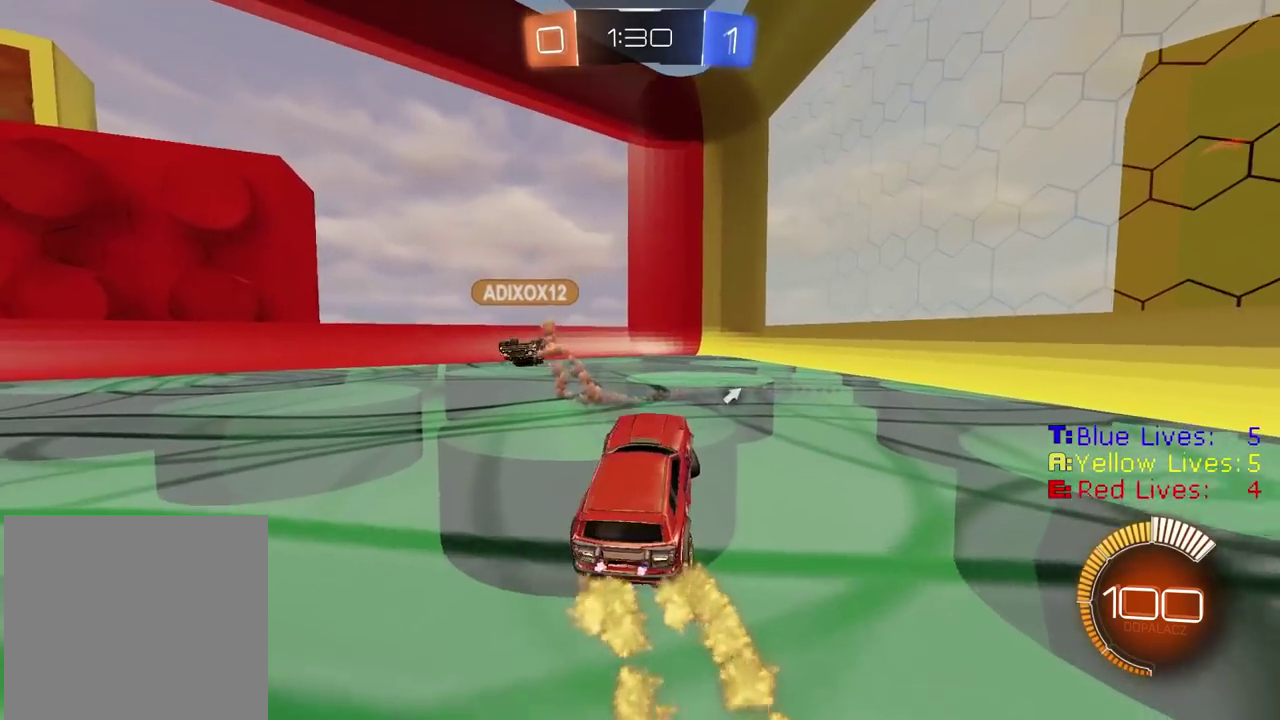
{"buttons": ["CIRCLE", "R2"], "left_stick": "left", "right_stick": "center", "events": [[17, "CIRCLE", "up"], [50, "left_stick", "center"], [283, "left_stick", "left"], [400, "CIRCLE", "down"]]}
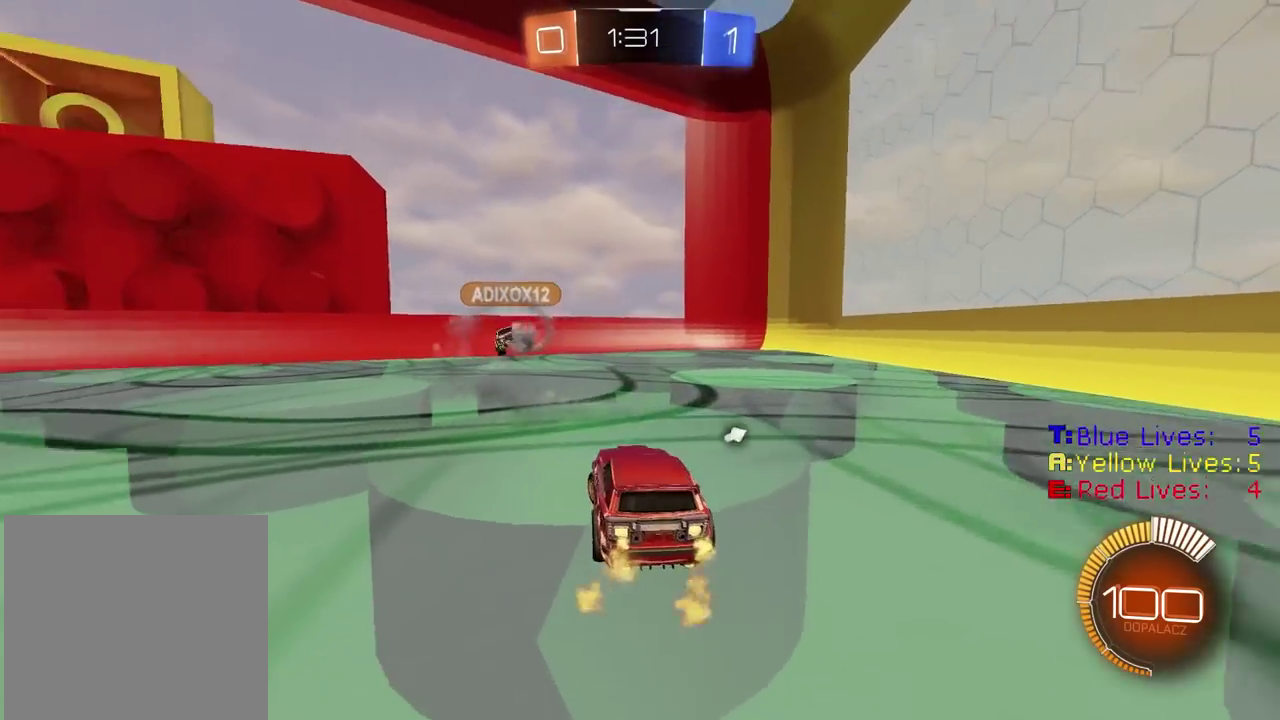
{"buttons": ["CIRCLE", "R2"], "left_stick": "right", "right_stick": "center", "events": [[117, "left_stick", "center"], [467, "left_stick", "right"]]}
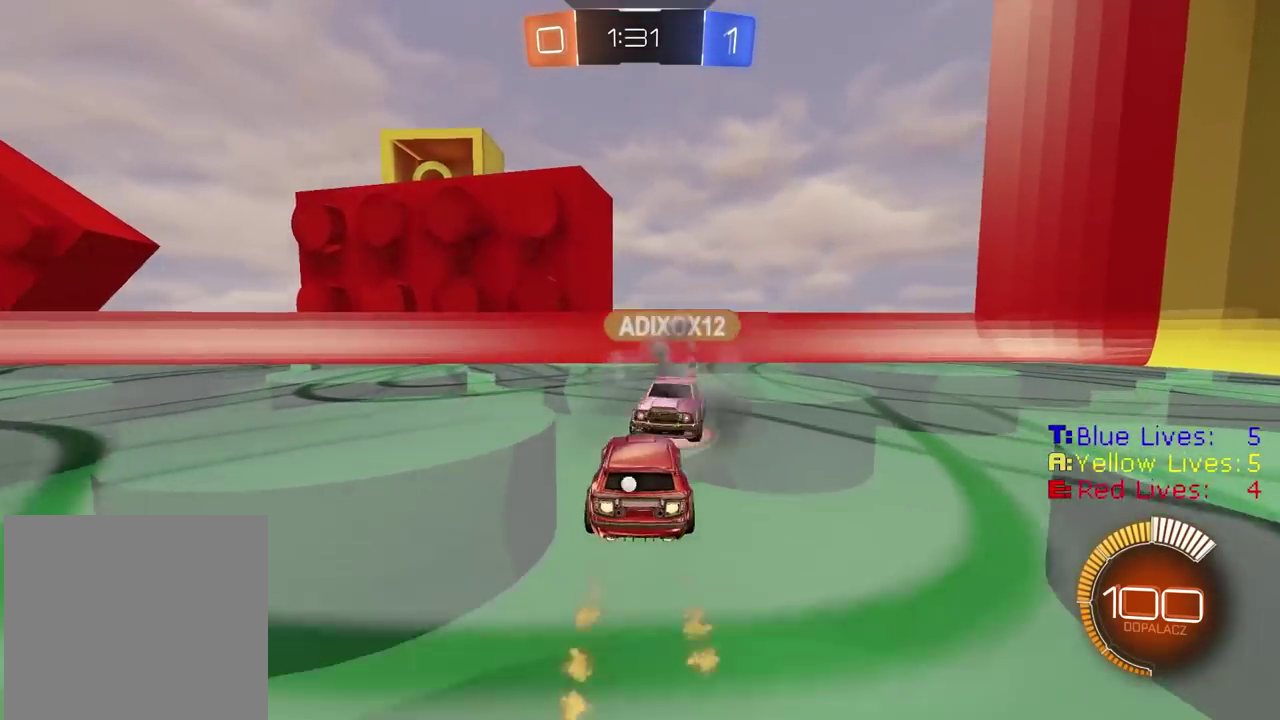
{"buttons": ["R2"], "left_stick": "center", "right_stick": "center"}
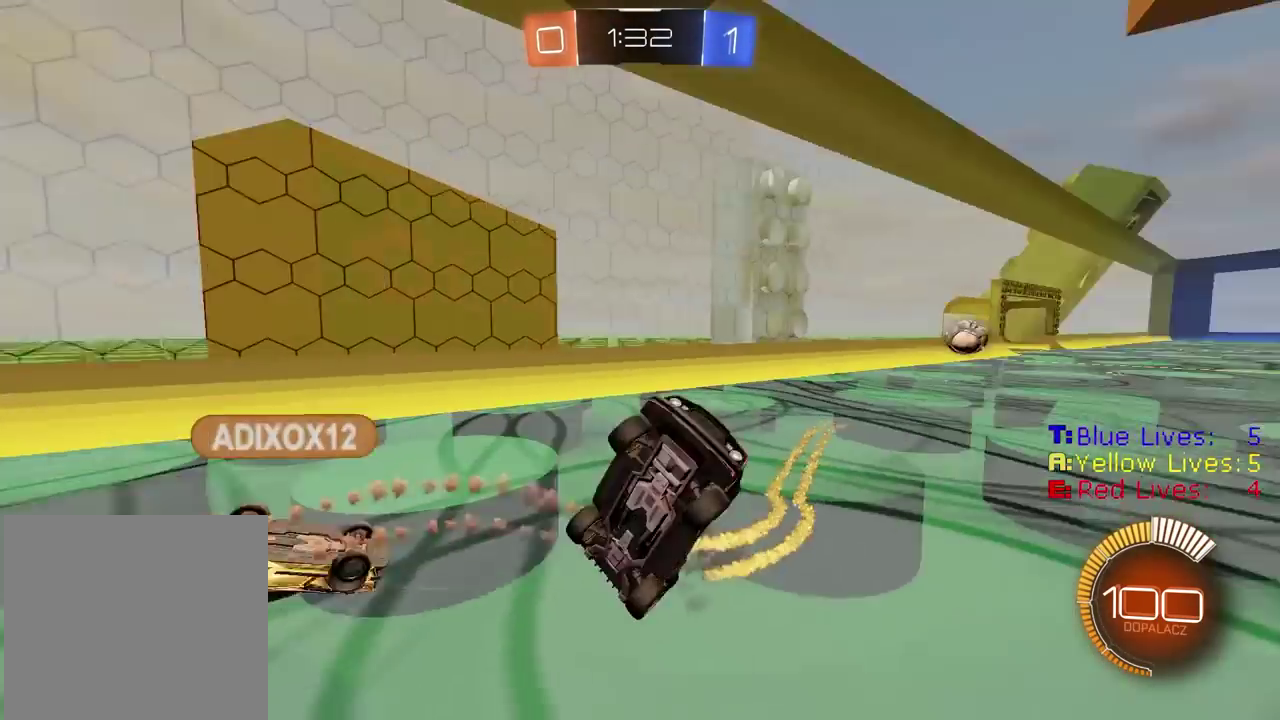
{"buttons": ["CIRCLE", "R2"], "left_stick": "center", "right_stick": "center", "events": [[183, "left_stick", "left"], [217, "CIRCLE", "down"], [233, "left_stick", "up-left"], [267, "L2", "down"], [300, "left_stick", "up"], [400, "left_stick", "center"], [417, "L2", "up"]]}
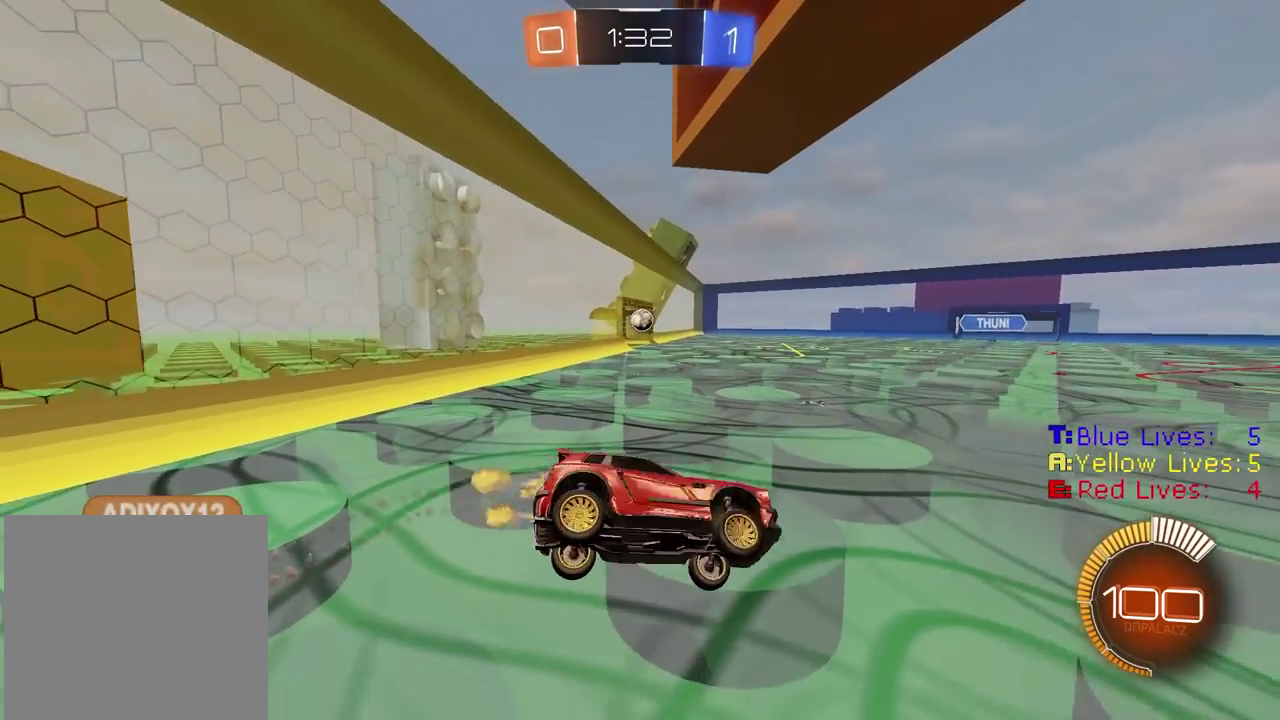
{"buttons": ["CIRCLE", "L1", "R2"], "left_stick": "left", "right_stick": "center", "events": [[400, "left_stick", "left"], [417, "L1", "down"]]}
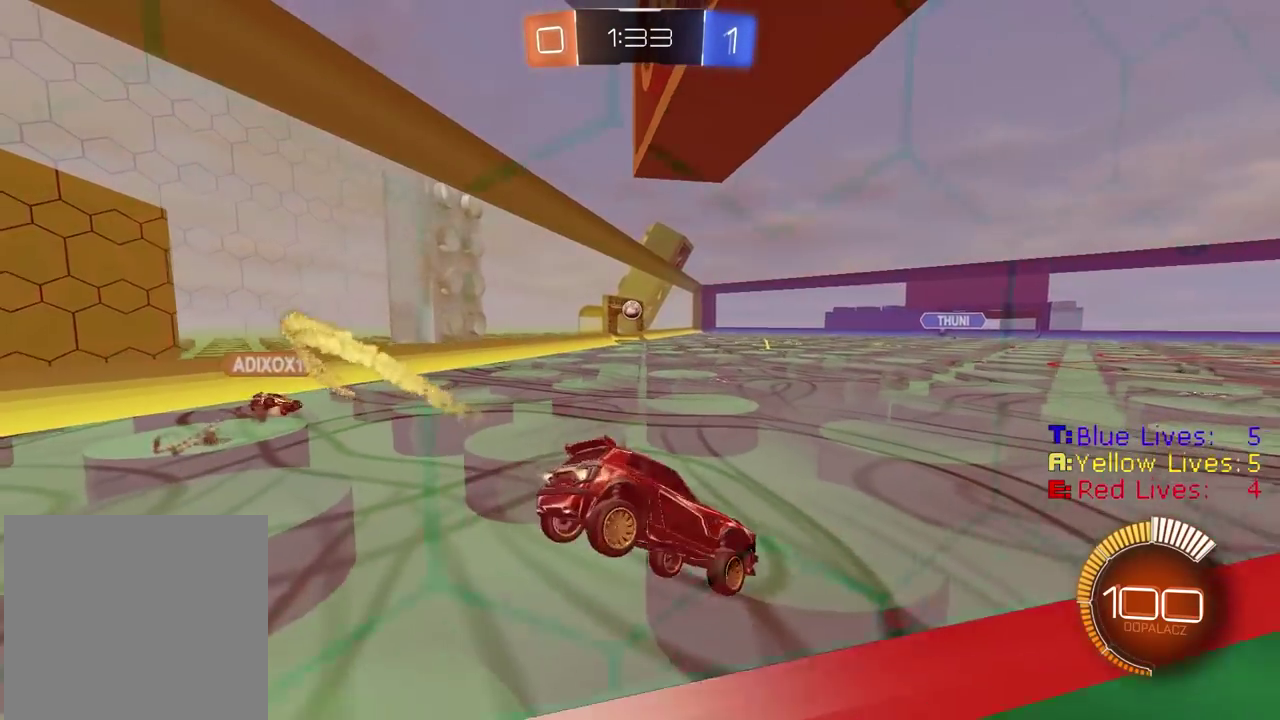
{"buttons": ["CIRCLE", "R2"], "left_stick": "left", "right_stick": "center", "events": [[17, "L1", "up"], [17, "left_stick", "center"], [133, "left_stick", "right"], [217, "left_stick", "center"], [350, "left_stick", "left"]]}
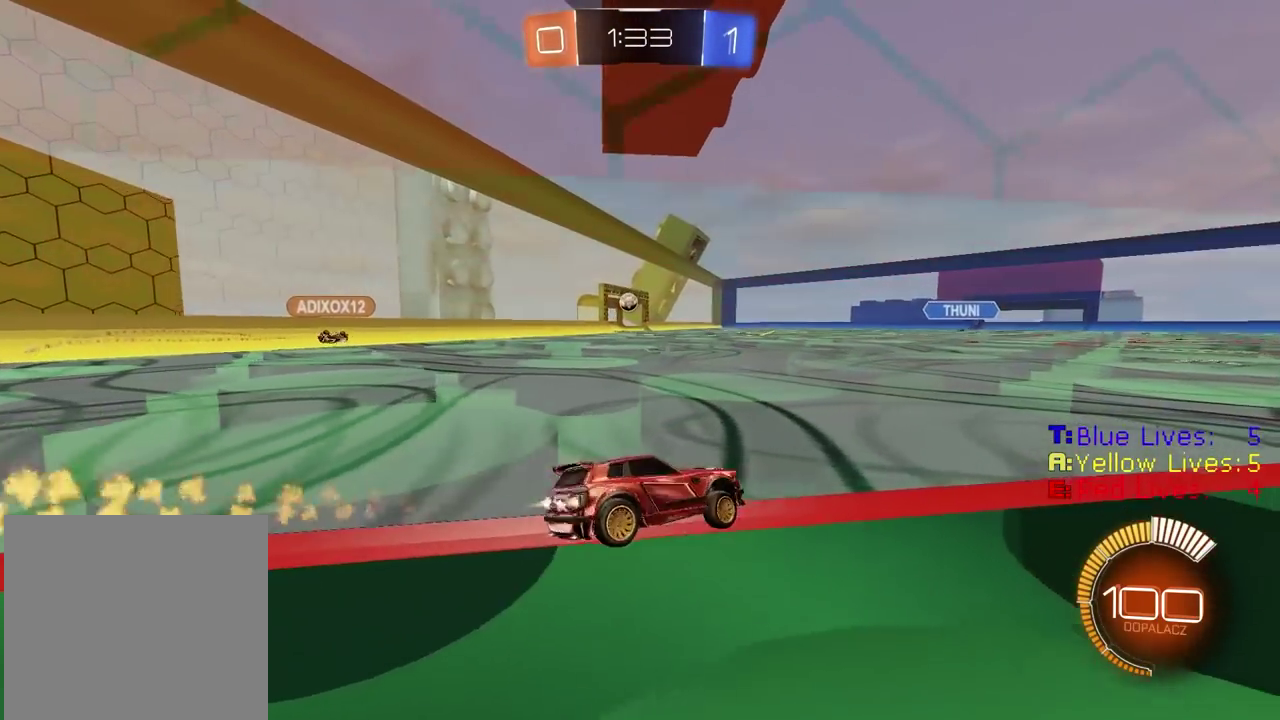
{"buttons": ["CIRCLE", "R2"], "left_stick": "center", "right_stick": "center", "events": [[283, "left_stick", "center"]]}
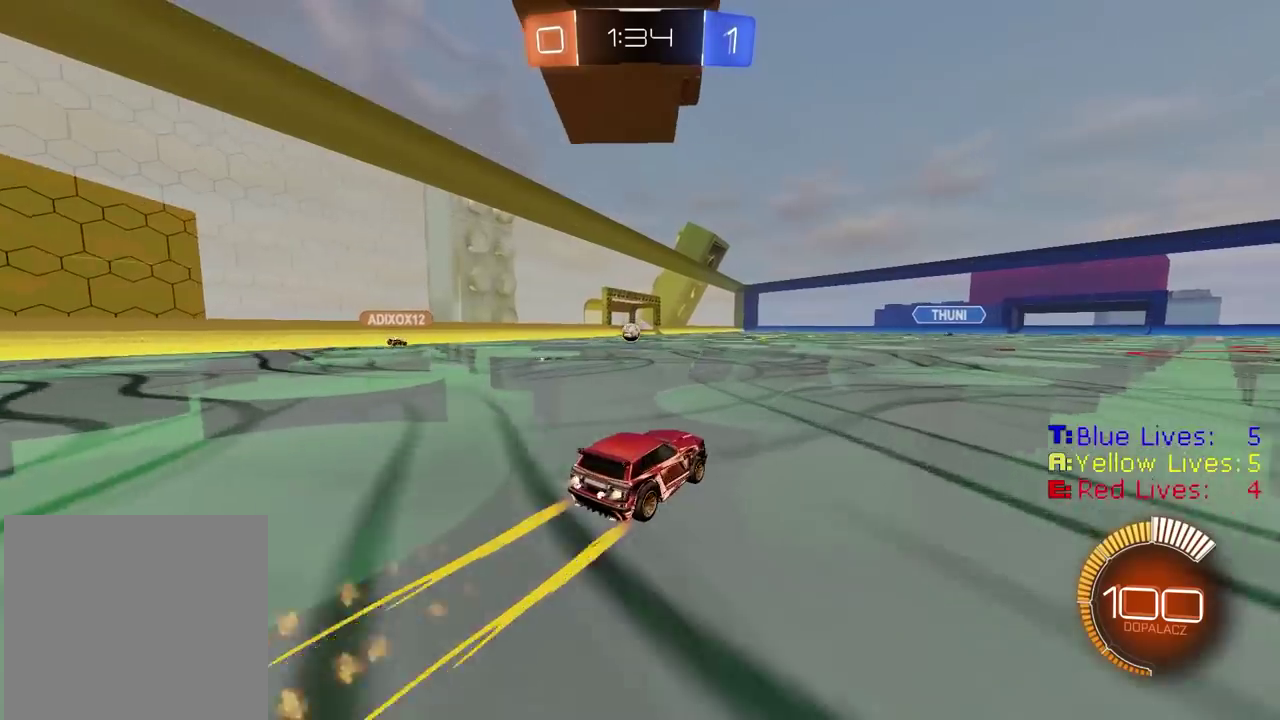
{"buttons": ["R2"], "left_stick": "center", "right_stick": "center", "events": [[133, "CIRCLE", "up"], [233, "left_stick", "right"], [350, "left_stick", "center"]]}
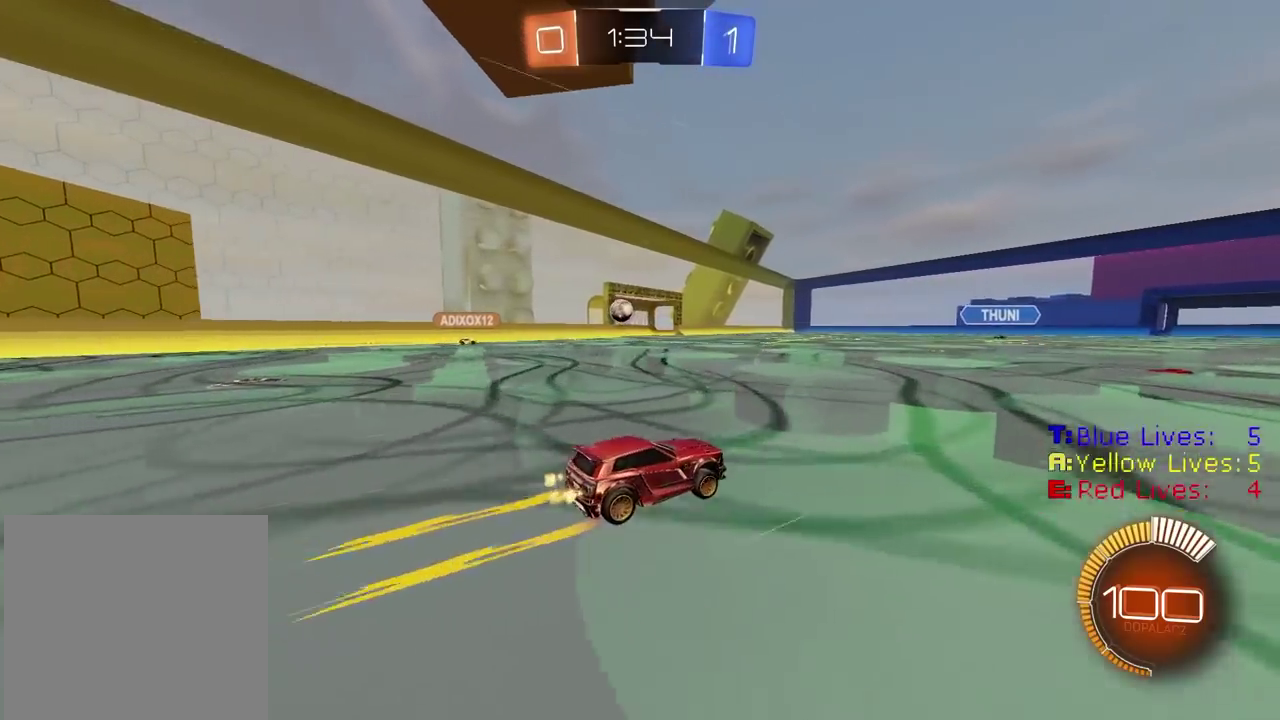
{"buttons": ["R2"], "left_stick": "right", "right_stick": "center", "events": [[117, "left_stick", "right"]]}
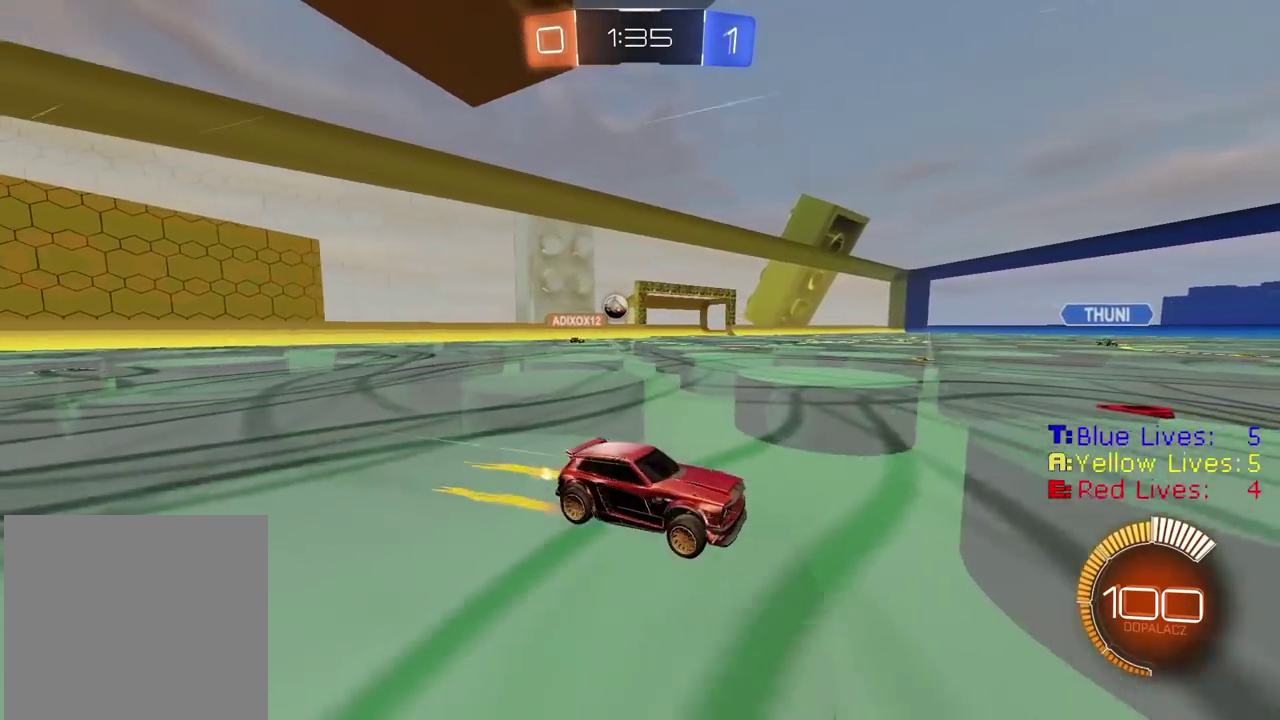
{"buttons": ["R2"], "left_stick": "center", "right_stick": "center", "events": [[100, "CIRCLE", "down"], [233, "left_stick", "center"], [350, "CIRCLE", "up"]]}
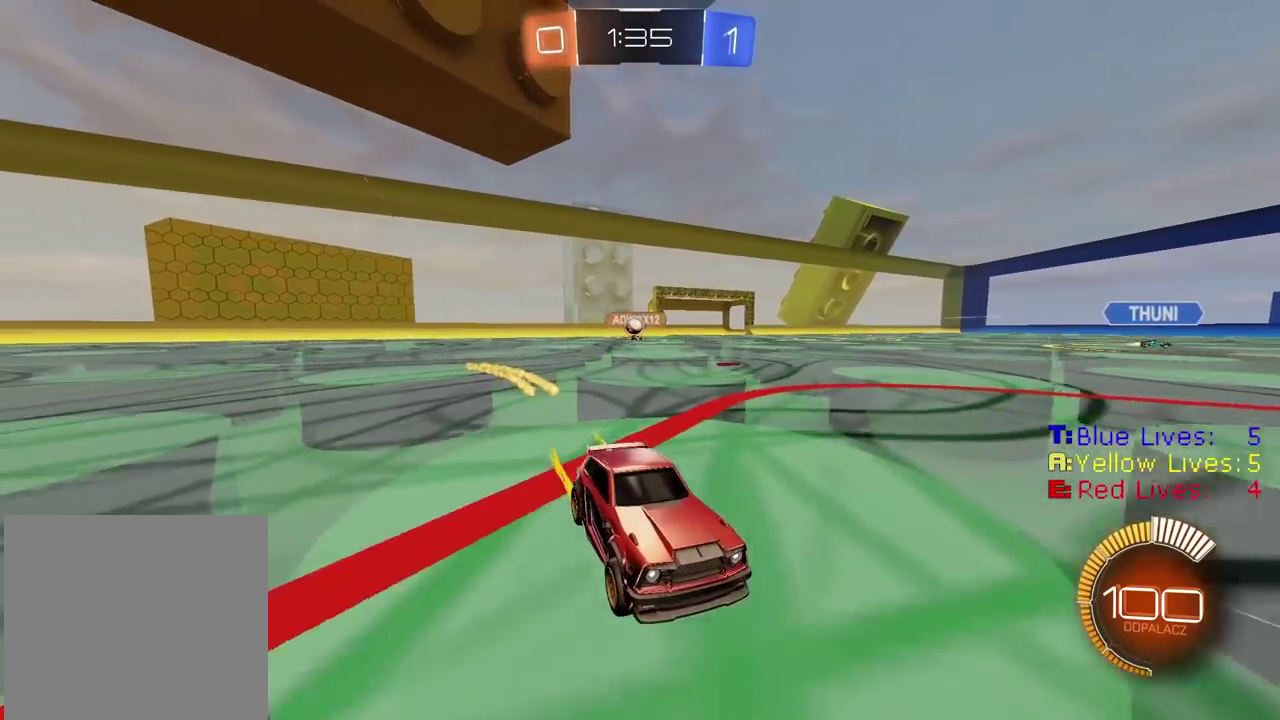
{"buttons": ["L2"], "left_stick": "left", "right_stick": "center", "events": [[100, "R2", "up"], [200, "left_stick", "left"], [233, "L1", "down"], [383, "L1", "up"], [450, "L2", "down"]]}
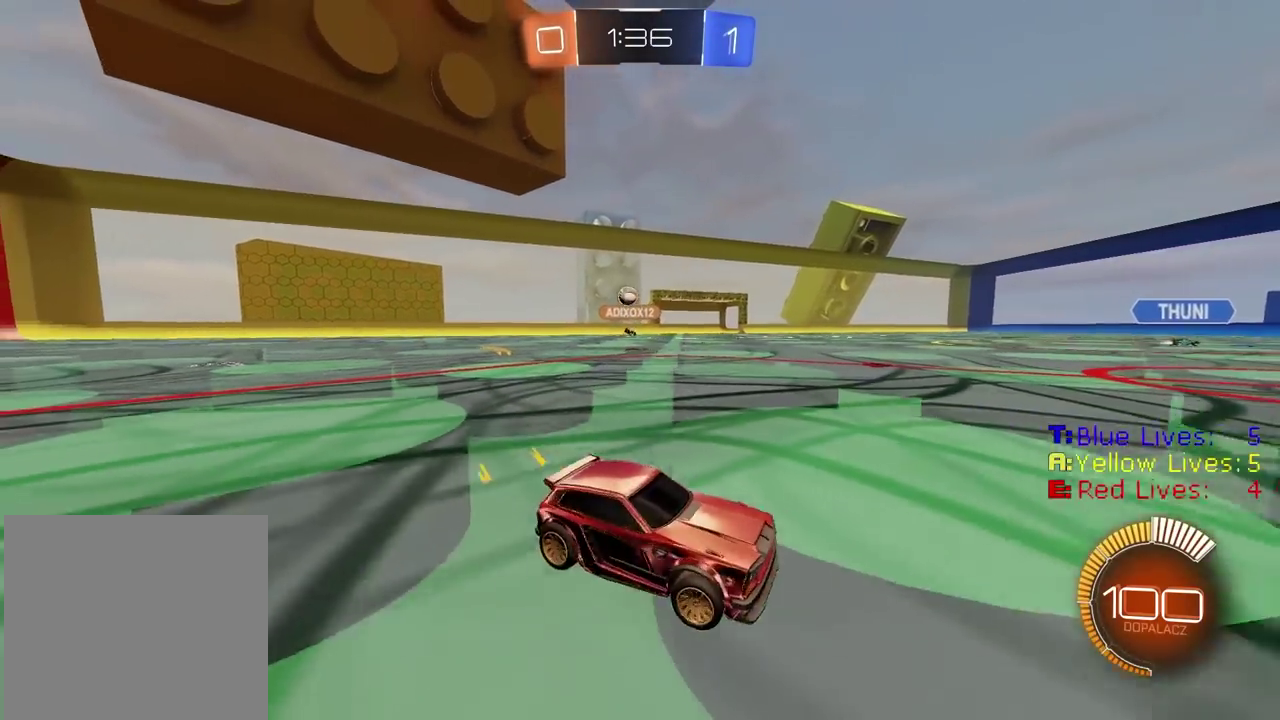
{"buttons": ["R2"], "left_stick": "right", "right_stick": "center", "events": [[33, "left_stick", "center"], [217, "L2", "up"], [383, "R2", "down"], [383, "left_stick", "right"]]}
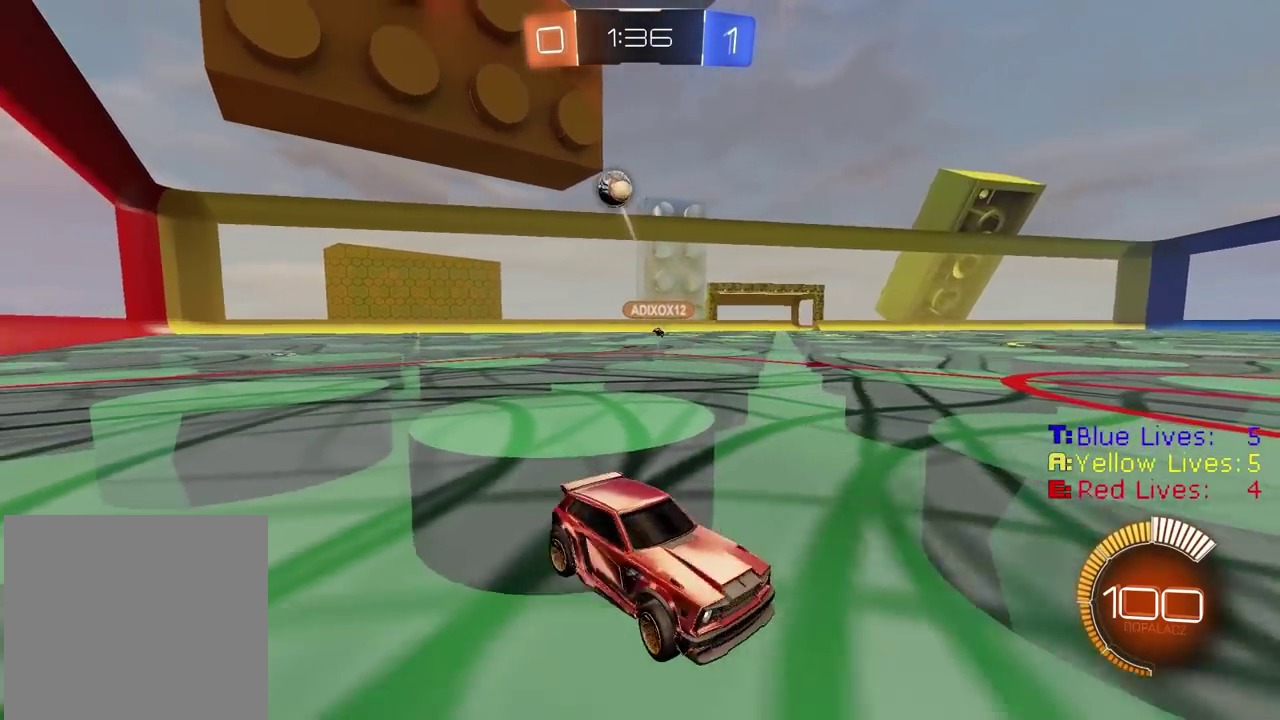
{"buttons": ["CIRCLE", "R2"], "left_stick": "right", "right_stick": "center", "events": [[83, "CIRCLE", "down"], [83, "left_stick", "center"], [350, "TRIANGLE", "down"], [400, "left_stick", "right"], [483, "TRIANGLE", "up"]]}
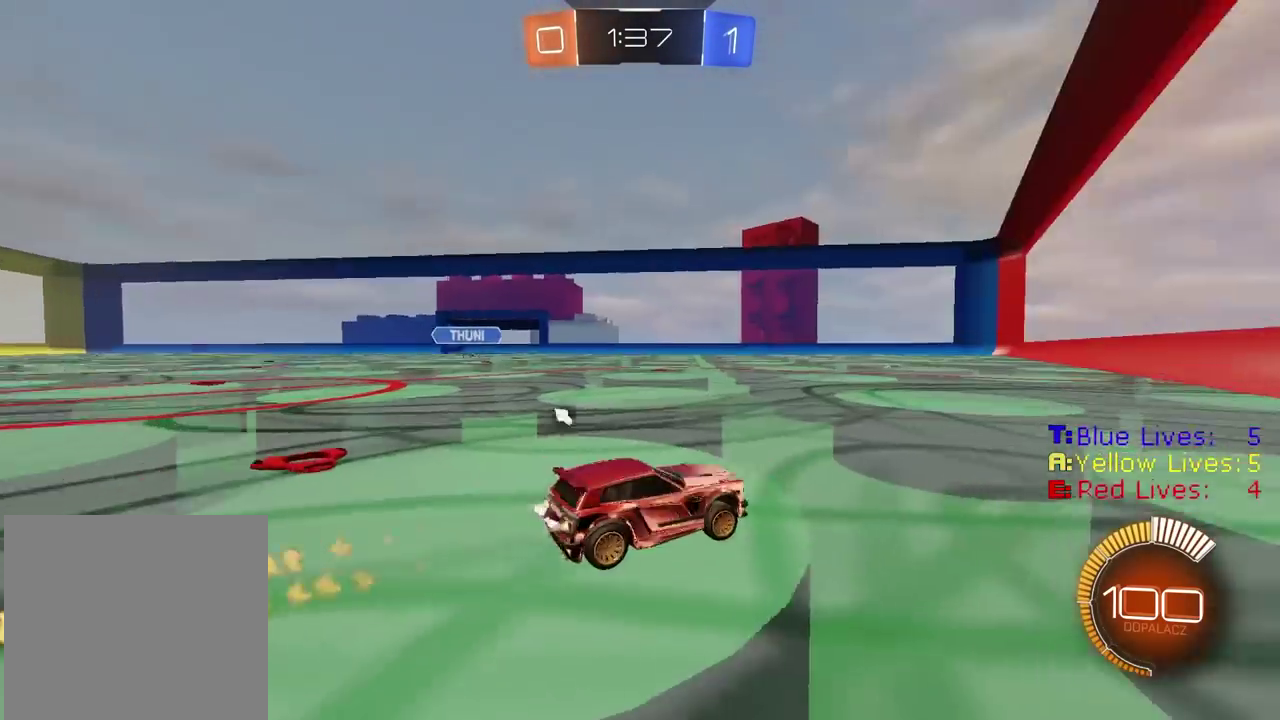
{"buttons": ["L1"], "left_stick": "left", "right_stick": "center", "events": [[17, "left_stick", "center"], [100, "left_stick", "left"], [117, "TRIANGLE", "down"], [167, "left_stick", "center"], [250, "TRIANGLE", "up"], [300, "CIRCLE", "up"], [383, "TRIANGLE", "down"], [400, "left_stick", "left"], [467, "L1", "down"], [467, "TRIANGLE", "up"], [483, "R2", "up"]]}
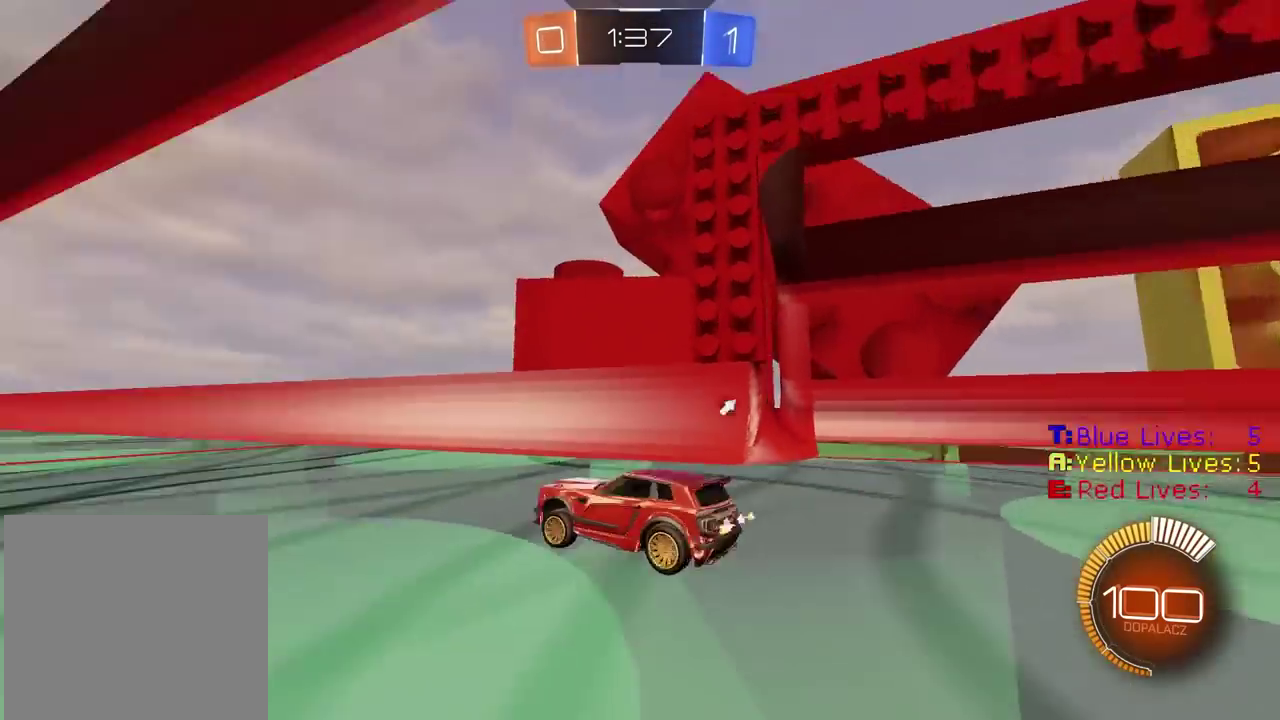
{"buttons": [], "left_stick": "left", "right_stick": "center", "events": [[150, "TRIANGLE", "down"], [183, "L1", "up"], [250, "TRIANGLE", "up"]]}
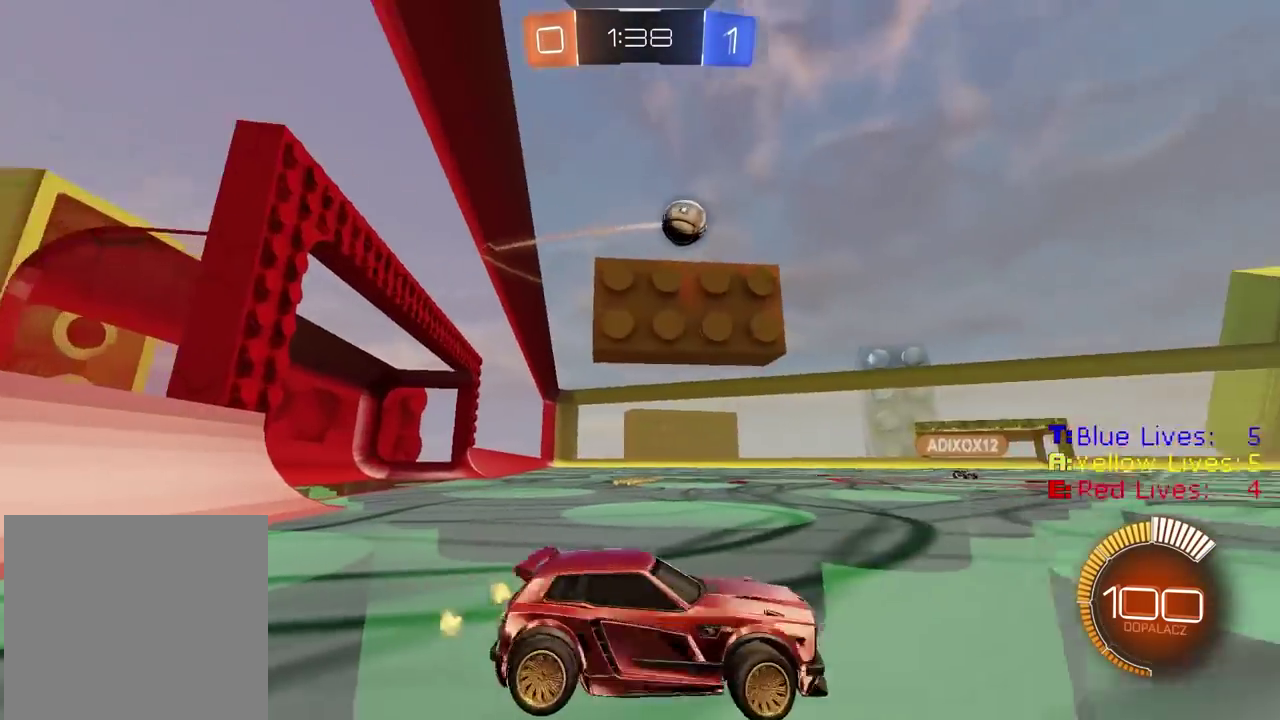
{"buttons": ["R2"], "left_stick": "left", "right_stick": "center", "events": [[233, "R2", "down"]]}